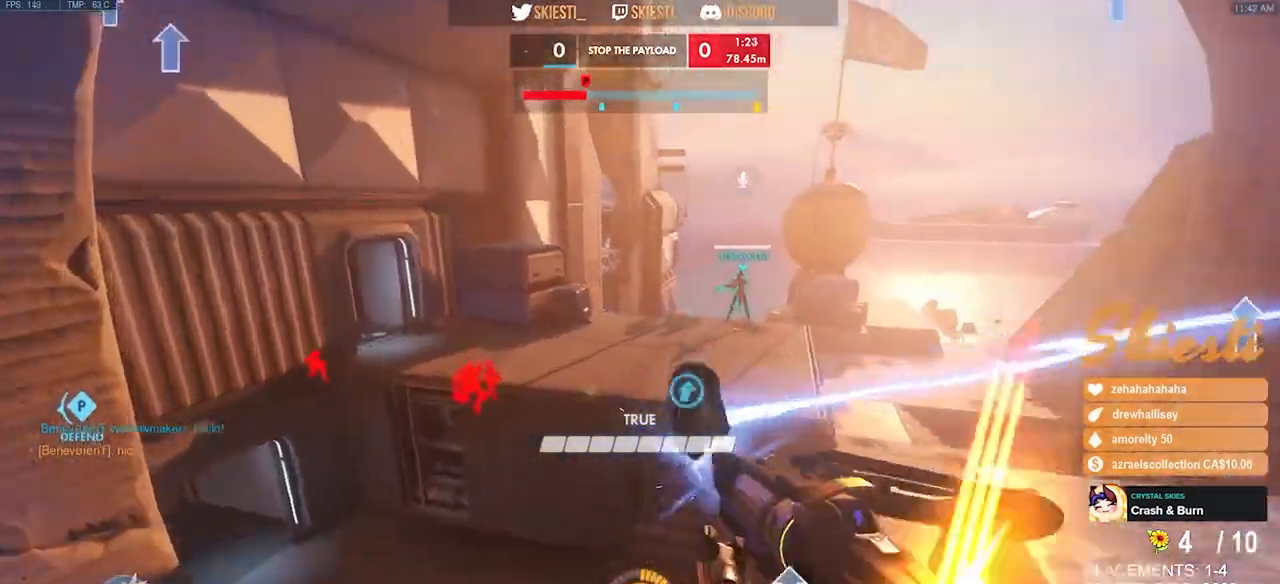
Gameplay with keyboard and mouse; each line is a JSON object with the keys and mouse buttons held at the frame after it. "events" lists presses ("down") and releases ("up") of "a", "ctrl", "d", "e", "q", "s", "shift", "space", "w", "mouse_left", "mouse_wheel", "mouse_right", "mouse_mb4" and "mouse_mb5" between this image and that frame as [ms after this image, input, new state], when the widget could be followed in between. "mouse_left", "mouse_wheel", "mouse_right", "mouse_mb4", "mouse_mb5" = the "left", "wheel", "right", "mb4", "mb5" buttons of the "mouse" list. No other keys are recorded. "wheel" means that the mouse wheel is clicked or scrolled. Mouse movement is not recorded.
{"keys": ["a"], "mouse": ["left"], "events": [[184, "space", "down"], [217, "mouse_left", "up"], [250, "mouse_left", "down"], [250, "shift", "up"], [334, "space", "up"], [467, "w", "up"]]}
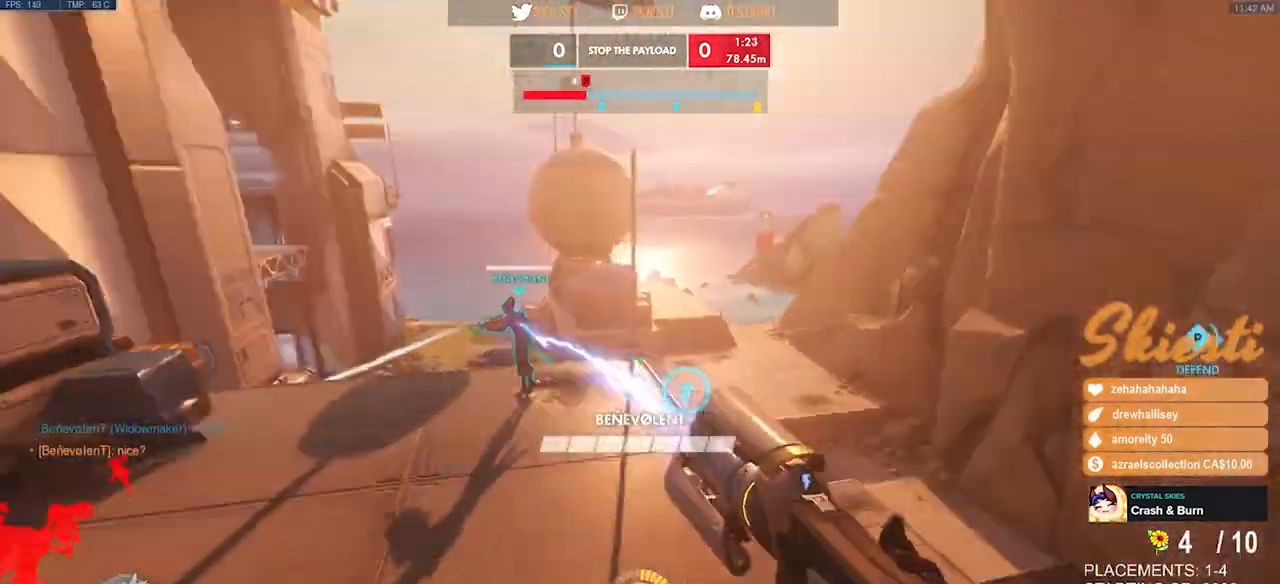
{"keys": ["d"], "mouse": ["left"], "events": [[150, "s", "down"], [200, "a", "up"], [367, "d", "down"], [417, "s", "up"]]}
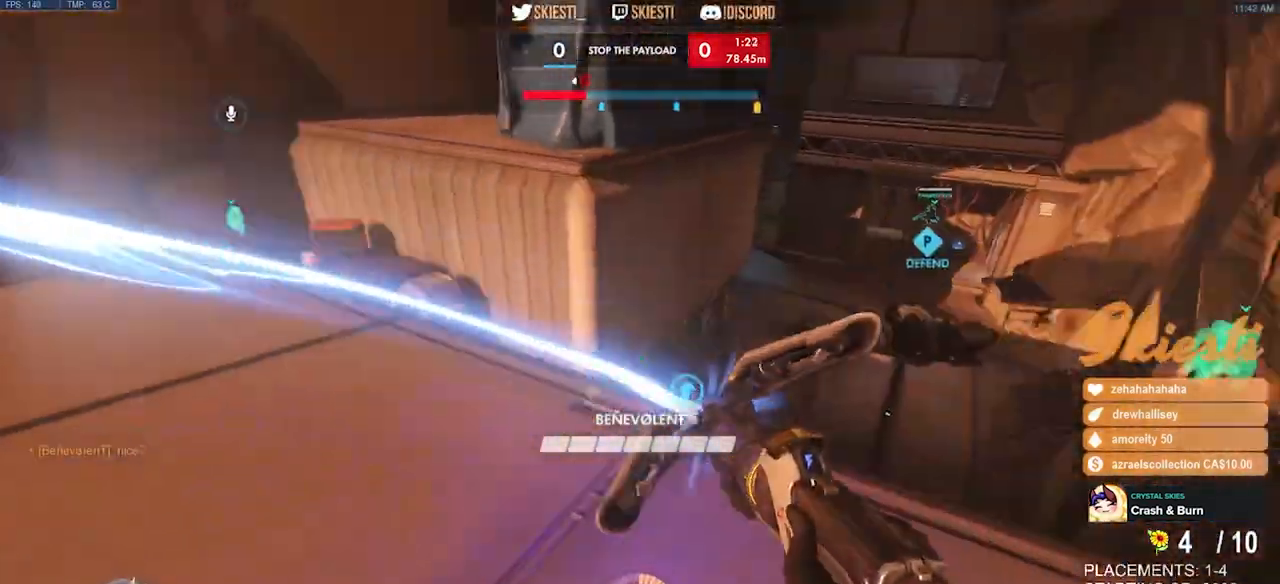
{"keys": ["d", "s"], "mouse": ["left"], "events": [[150, "space", "down"], [300, "space", "up"], [434, "s", "down"]]}
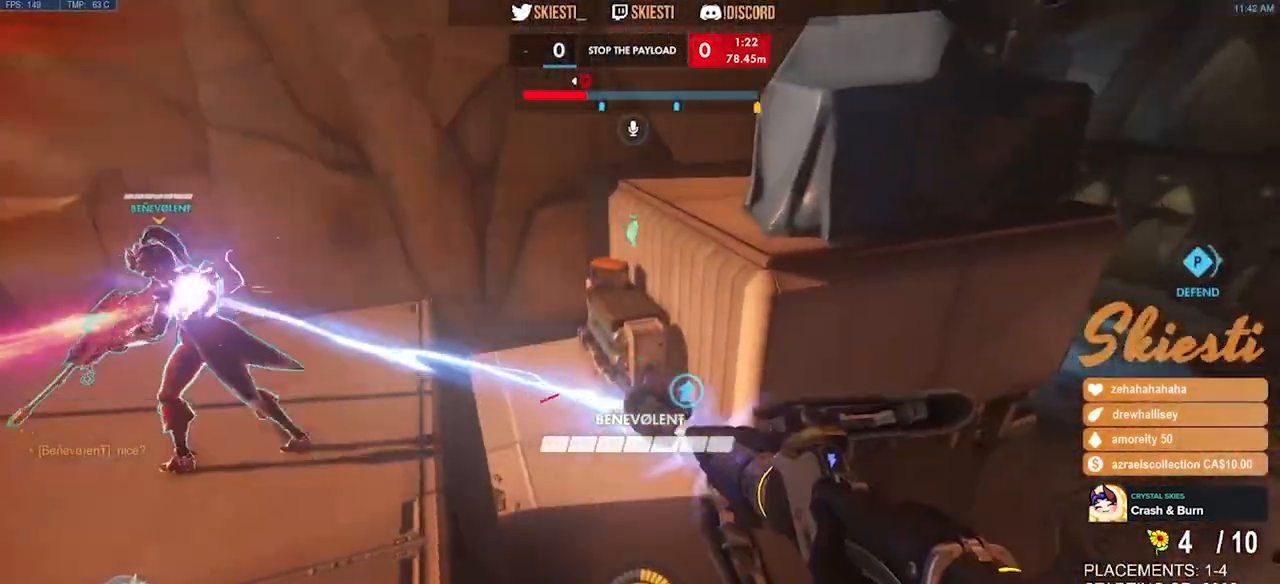
{"keys": ["d"], "mouse": ["left", "right"]}
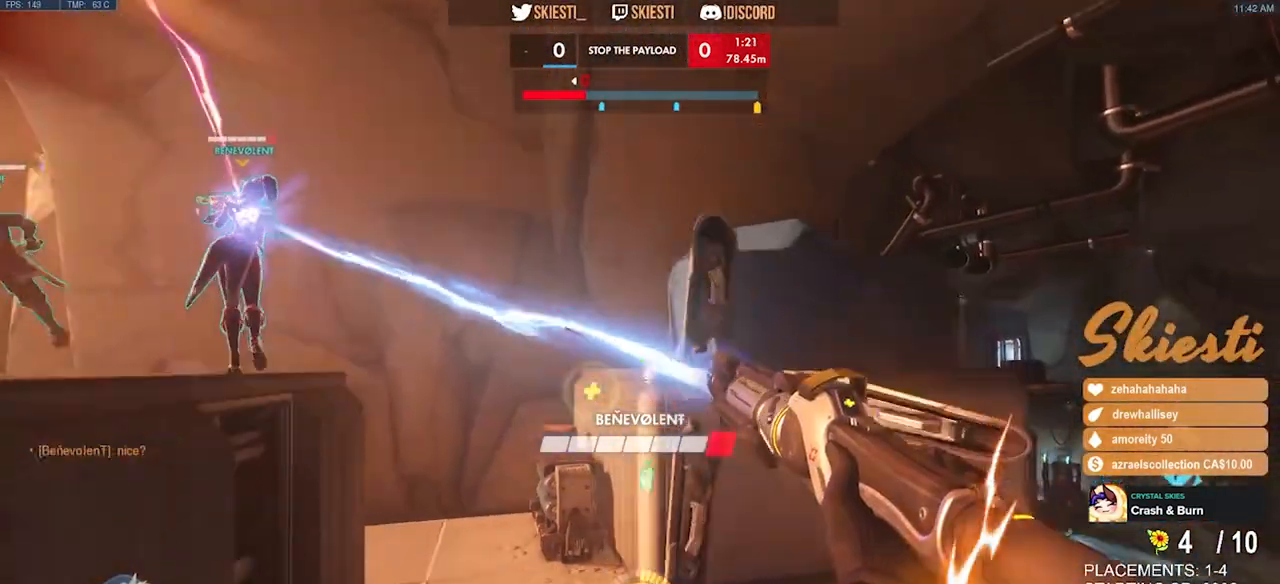
{"keys": ["d", "shift", "w"], "mouse": ["left", "right"], "events": [[284, "w", "down"], [367, "shift", "down"]]}
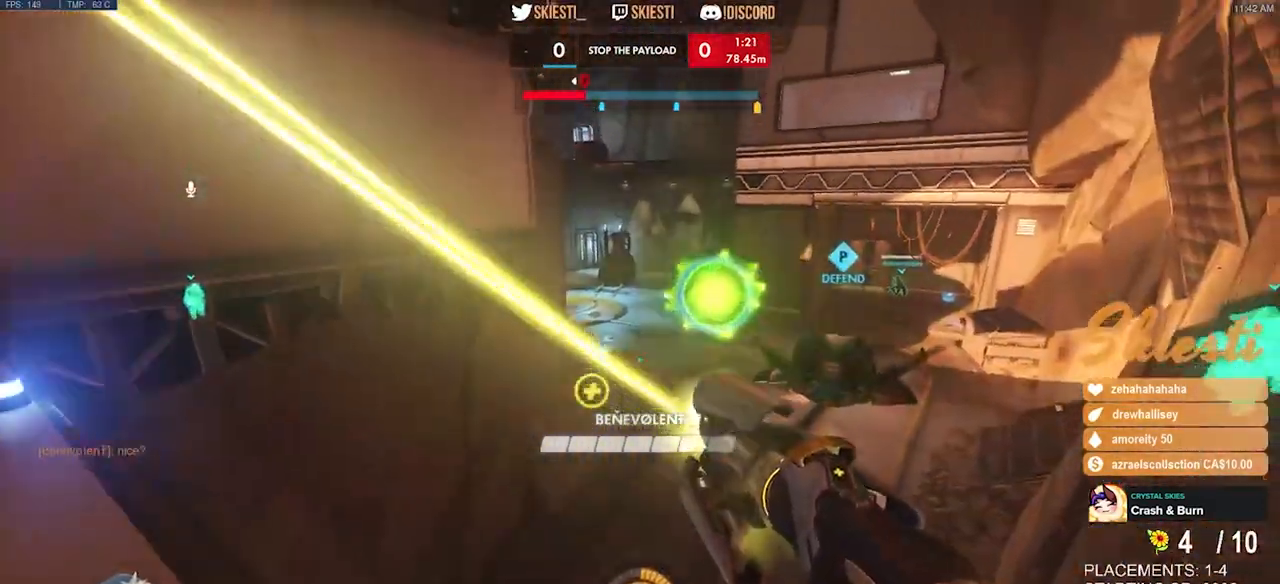
{"keys": ["d", "space"], "mouse": ["right"], "events": [[84, "space", "down"], [150, "shift", "up"], [167, "w", "up"], [467, "mouse_left", "up"]]}
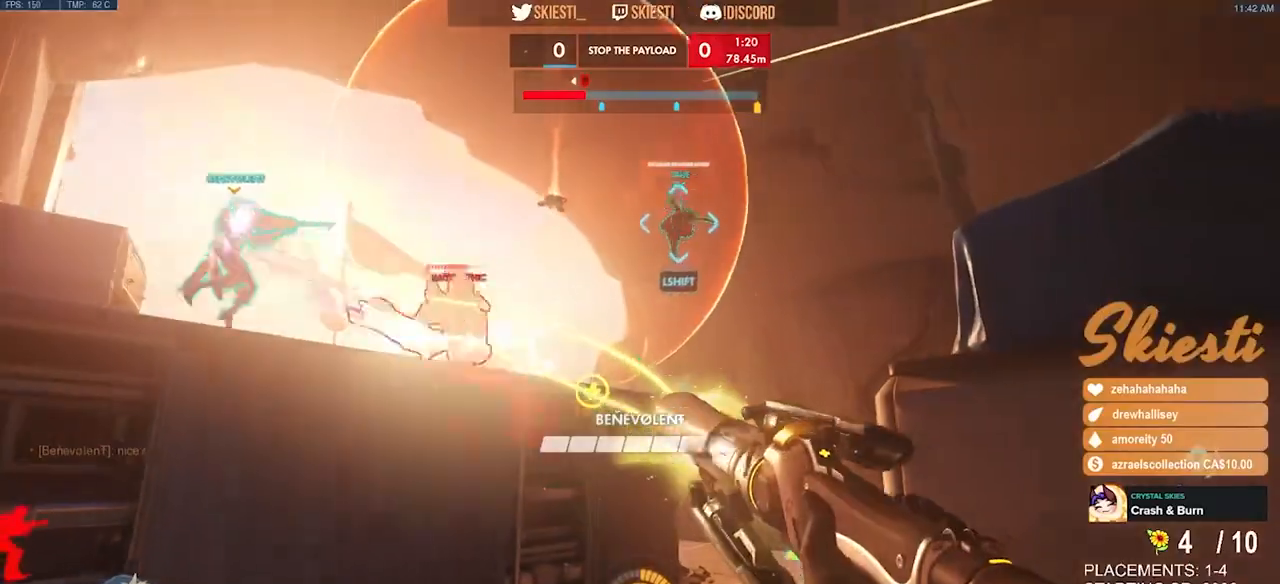
{"keys": ["d", "s", "space"], "mouse": ["right"], "events": [[67, "s", "down"]]}
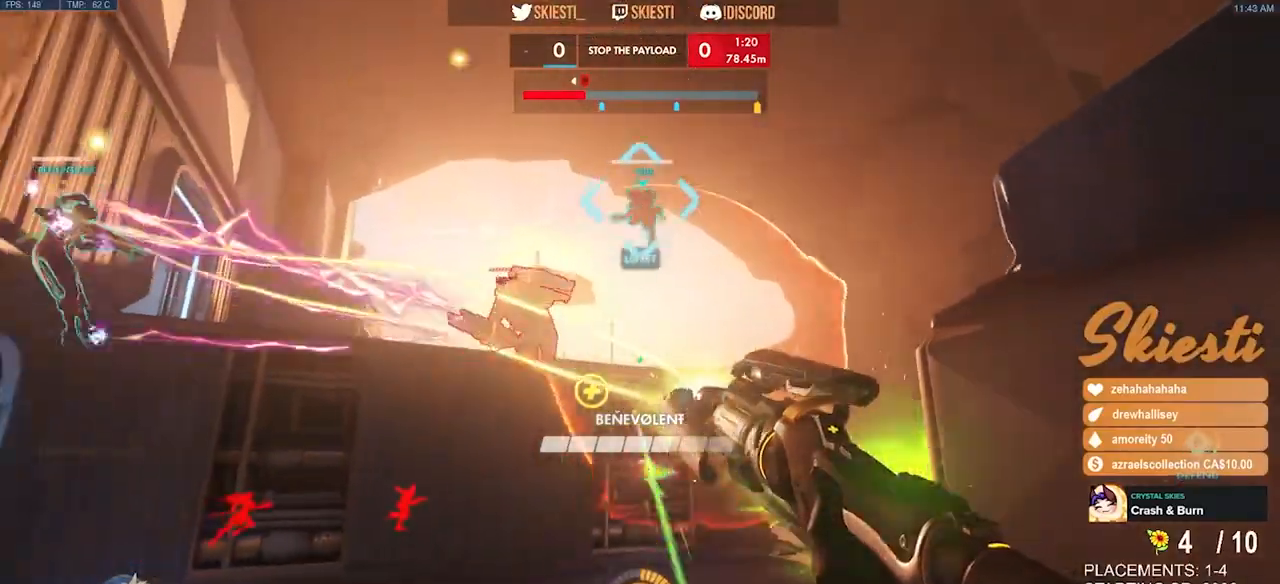
{"keys": ["d", "s", "space"], "mouse": ["right"], "events": []}
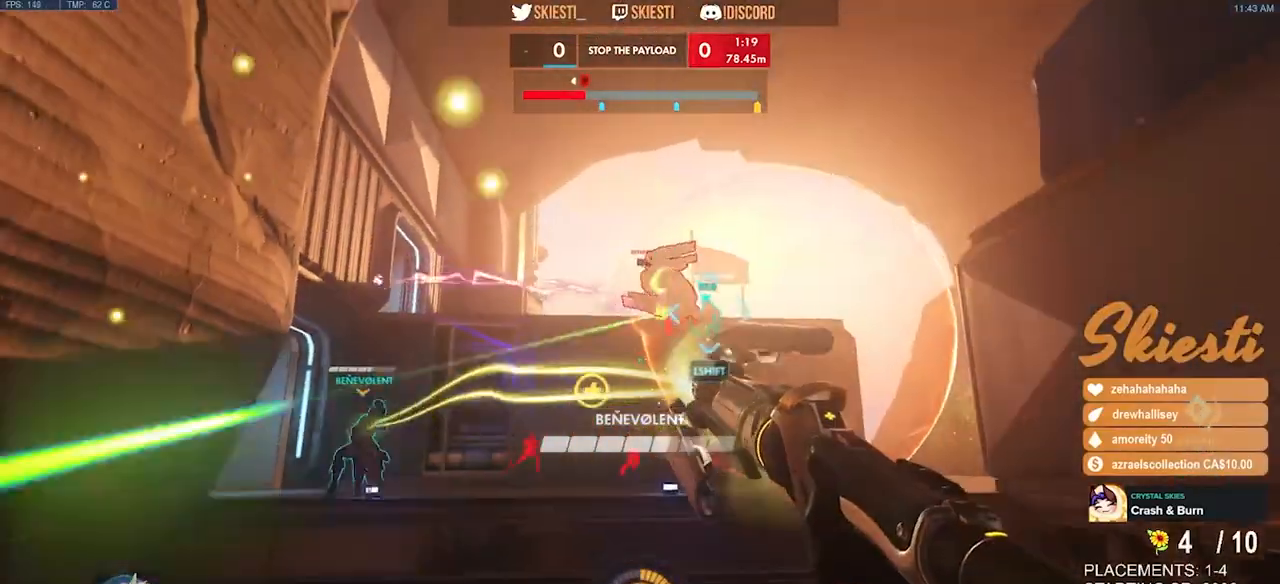
{"keys": ["d", "s", "space"], "mouse": ["right"], "events": []}
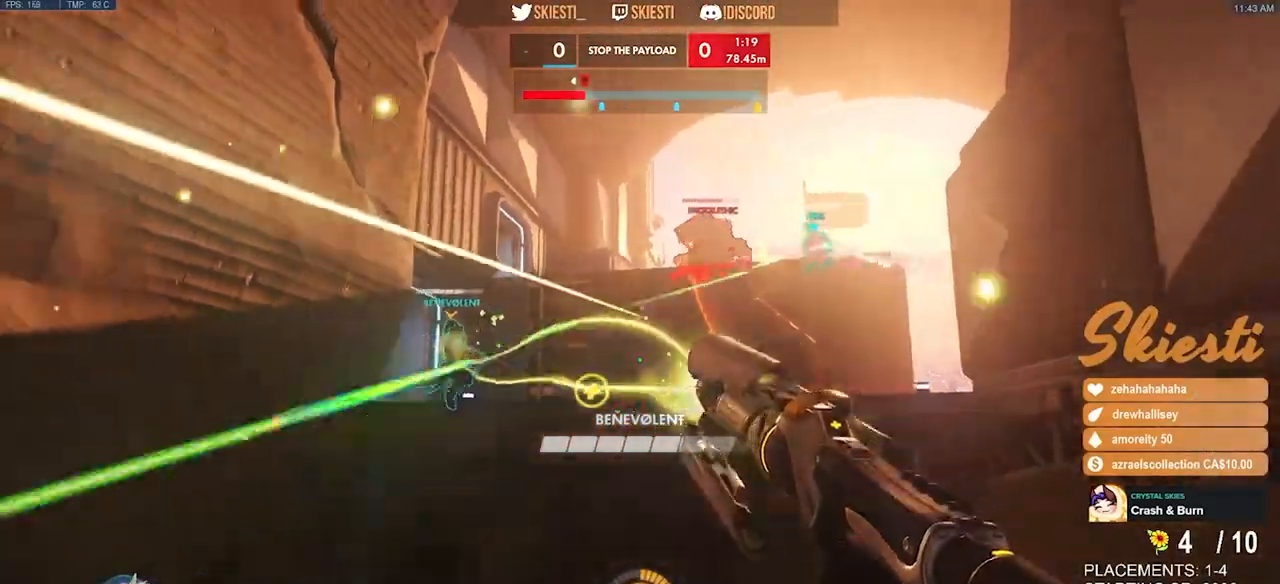
{"keys": ["s", "space"], "mouse": ["right"], "events": [[417, "d", "up"]]}
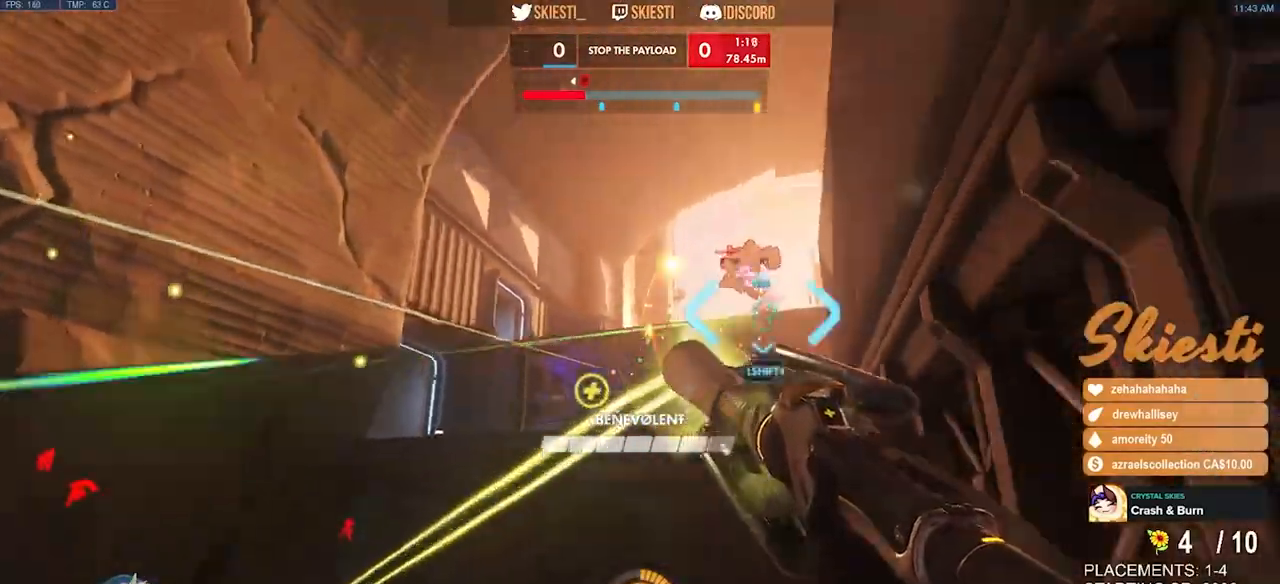
{"keys": ["a", "s"], "mouse": ["right"]}
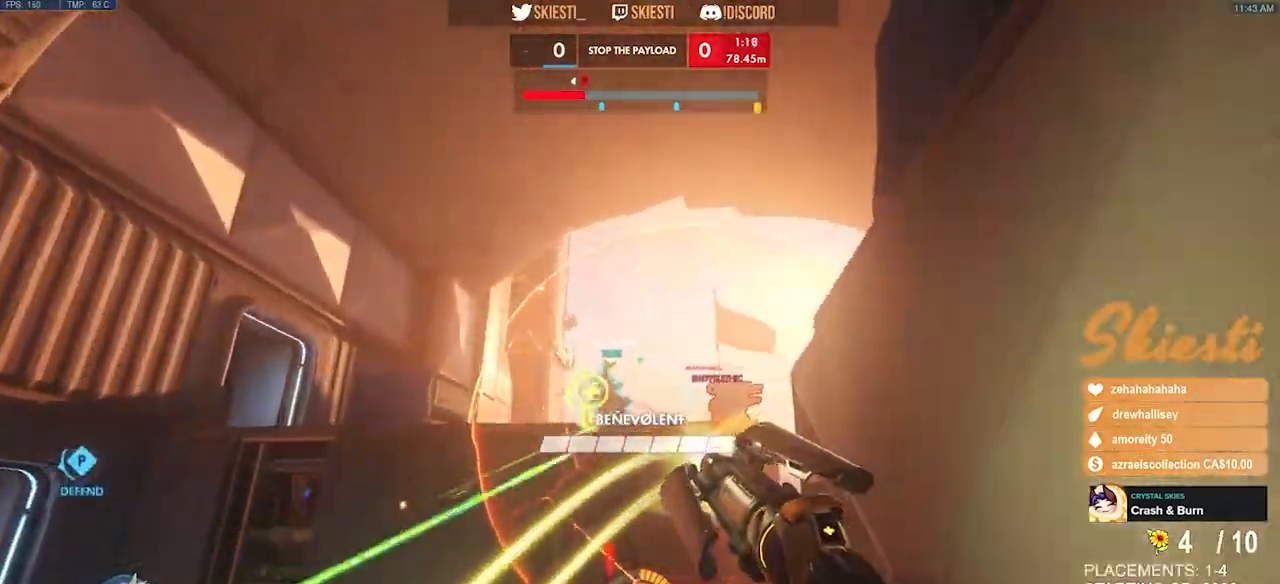
{"keys": ["a"], "mouse": ["right"], "events": [[167, "s", "up"], [234, "mouse_right", "up"], [267, "mouse_right", "down"]]}
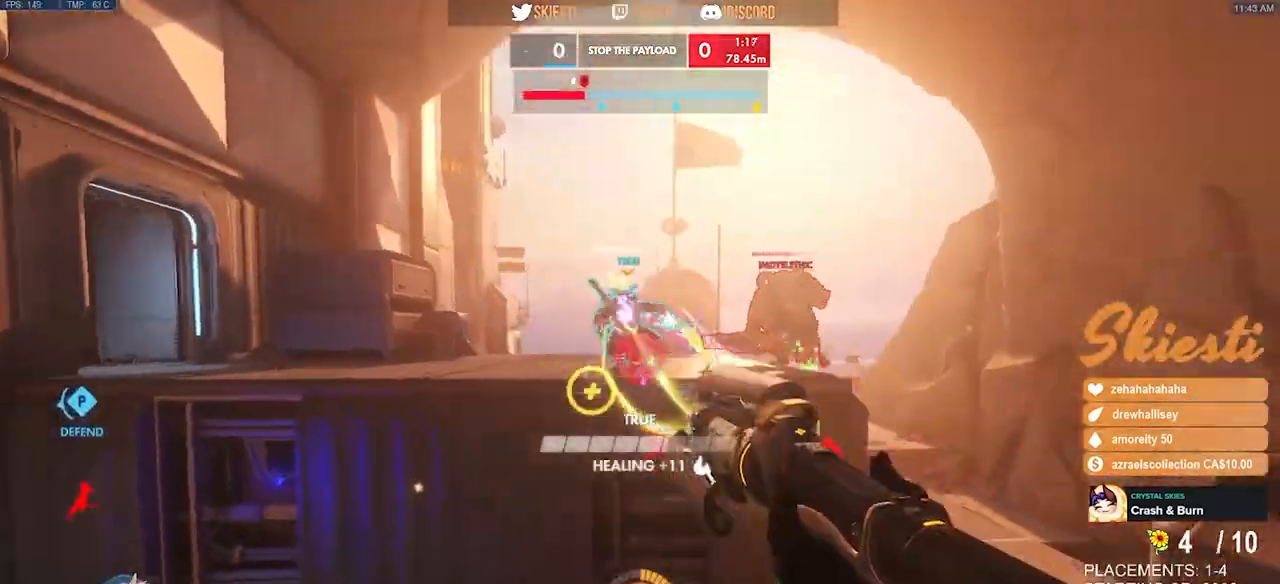
{"keys": ["d", "s"], "mouse": ["right"], "events": [[300, "space", "down"], [417, "space", "up"], [467, "s", "down"], [484, "a", "up"], [500, "d", "down"]]}
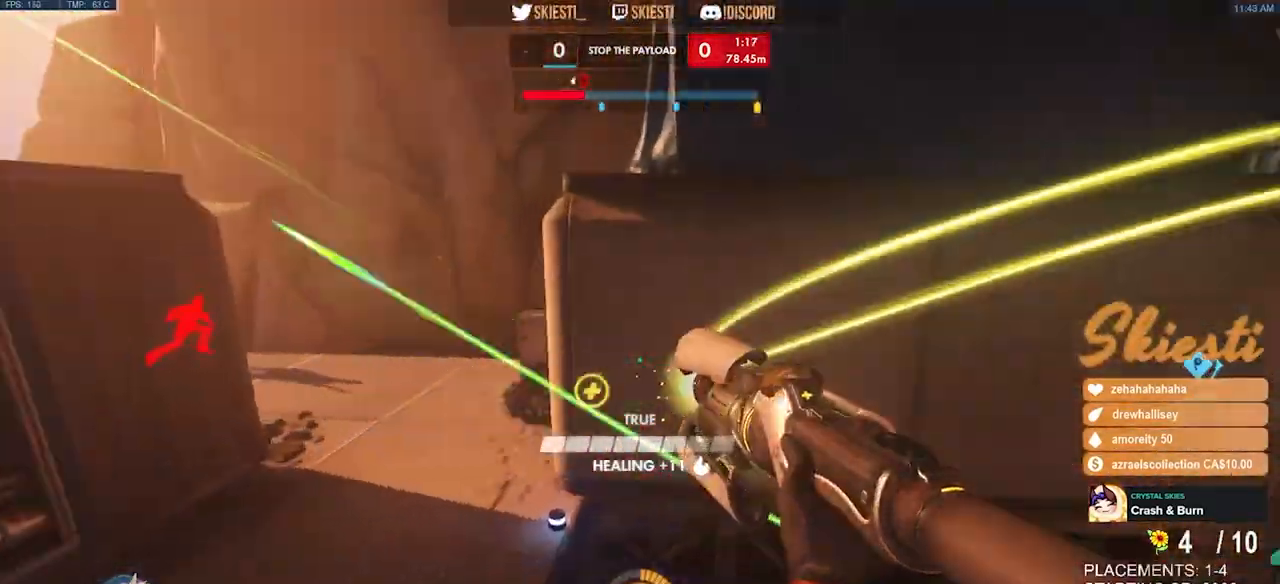
{"keys": ["d", "space", "w"], "mouse": ["right"], "events": [[117, "s", "up"], [384, "space", "down"], [384, "w", "down"]]}
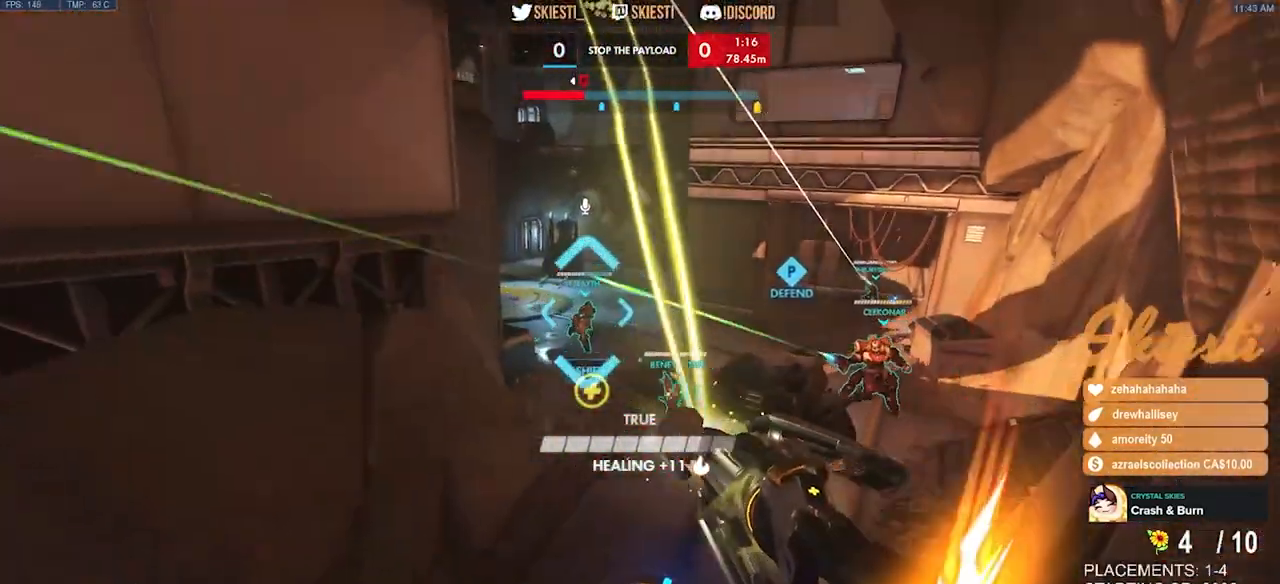
{"keys": ["d", "shift", "space", "w"], "mouse": ["left", "right"], "events": [[17, "shift", "down"], [250, "space", "up"], [317, "mouse_left", "down"], [450, "space", "down"]]}
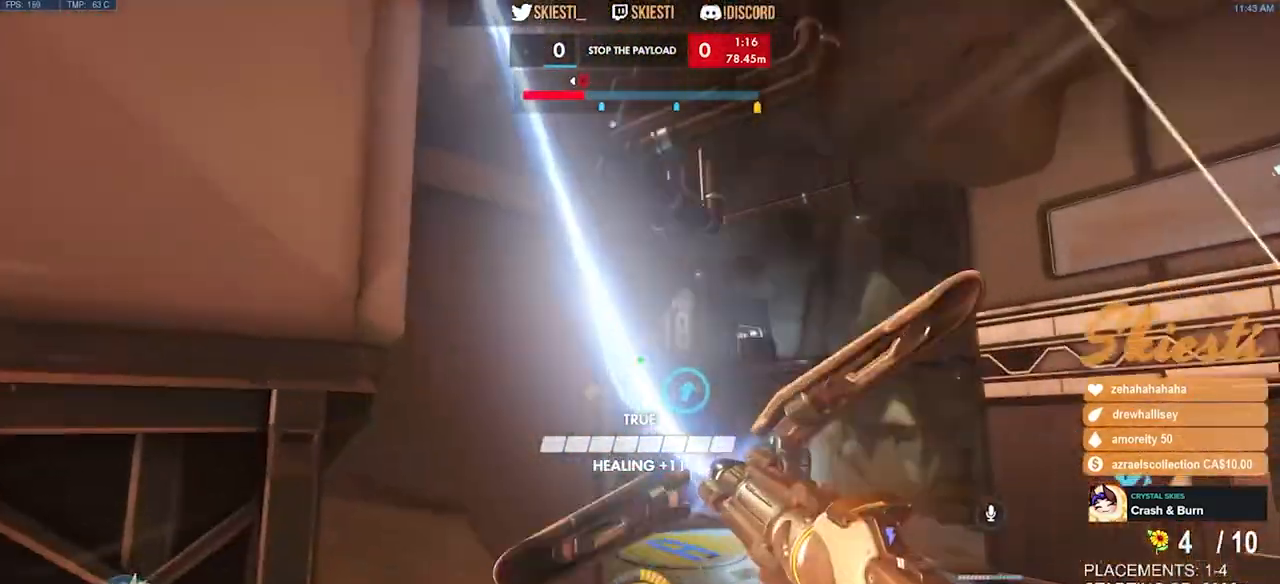
{"keys": ["d"], "mouse": ["left"], "events": [[150, "w", "up"], [167, "shift", "up"], [217, "mouse_right", "up"], [284, "space", "up"]]}
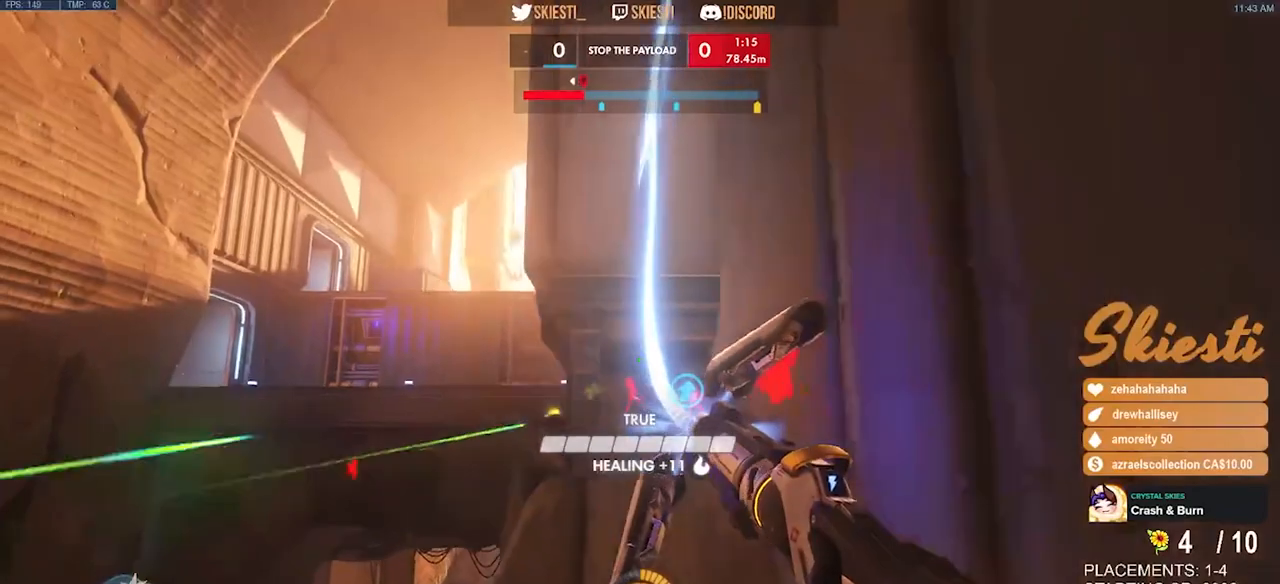
{"keys": ["a", "s", "space"], "mouse": ["left"], "events": [[167, "s", "down"], [317, "d", "up"], [334, "a", "down"], [350, "space", "down"]]}
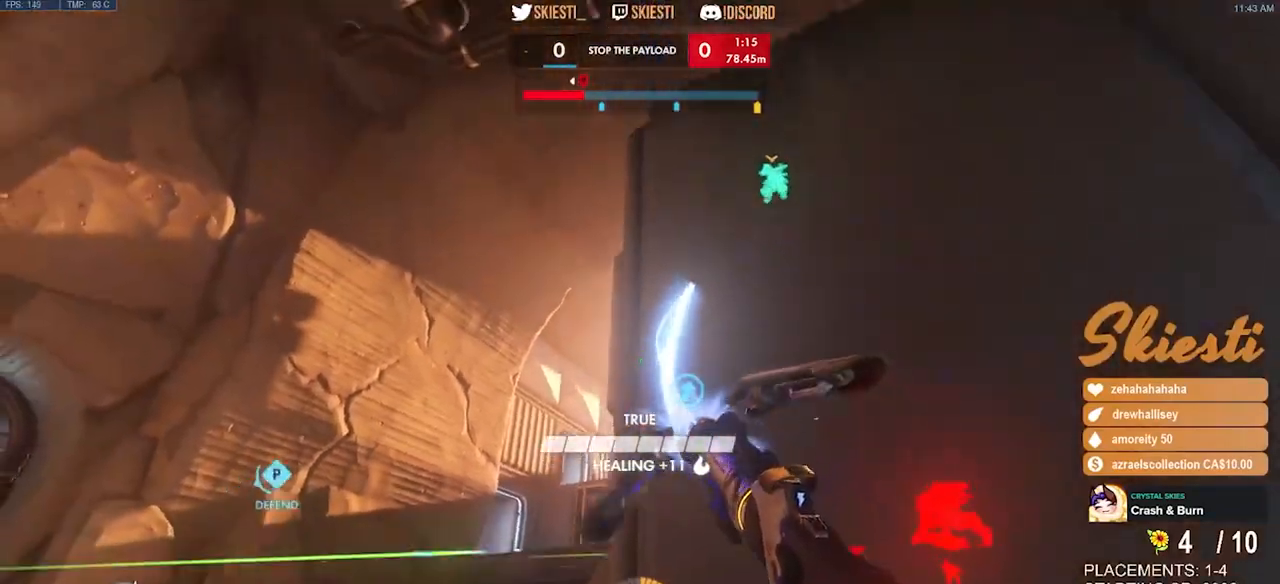
{"keys": ["a", "s"], "mouse": ["left"], "events": [[50, "space", "up"]]}
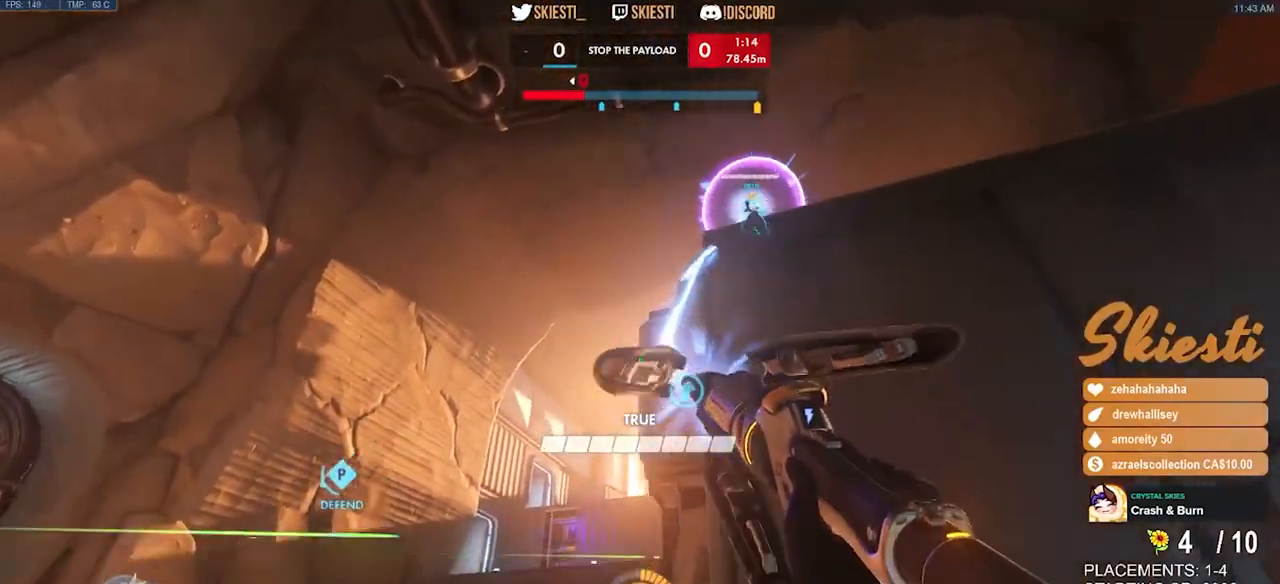
{"keys": ["s"], "mouse": ["left"], "events": [[217, "a", "up"], [267, "space", "down"], [384, "shift", "down"], [400, "space", "up"], [467, "shift", "up"]]}
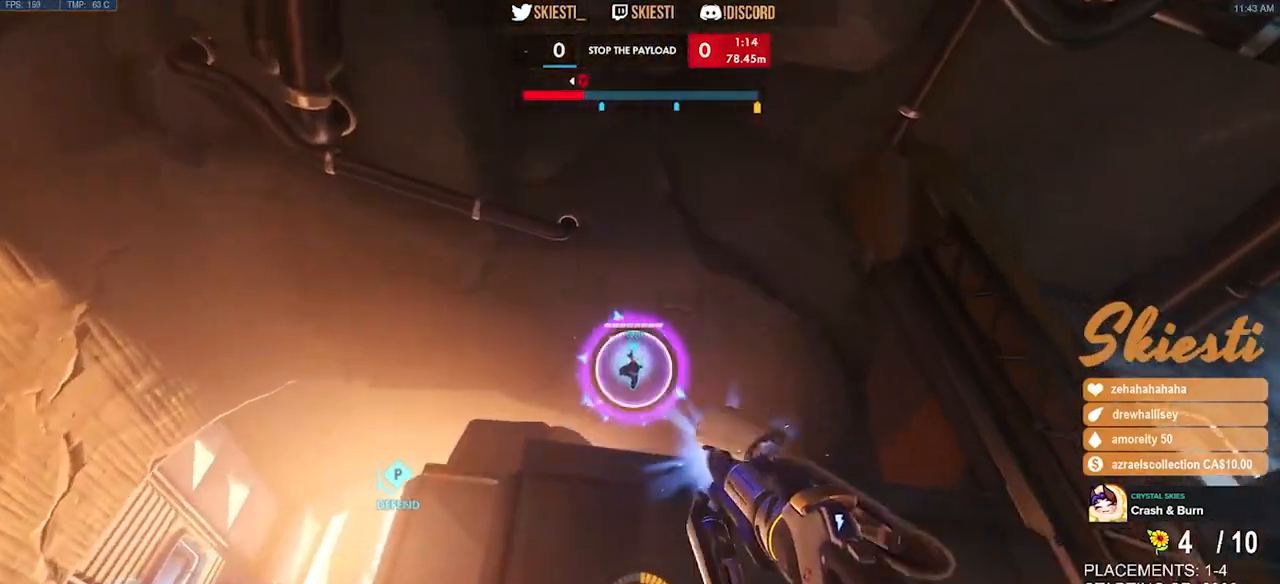
{"keys": ["s"], "mouse": ["left"], "events": []}
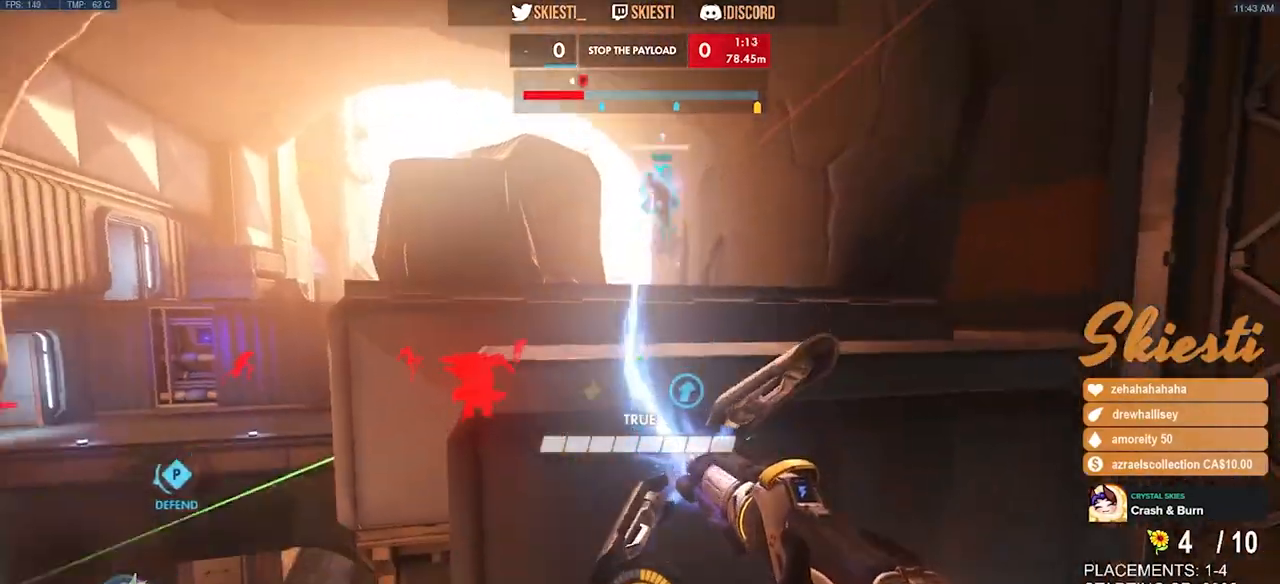
{"keys": ["d", "s", "space"], "mouse": ["left"], "events": [[34, "d", "down"], [350, "space", "down"]]}
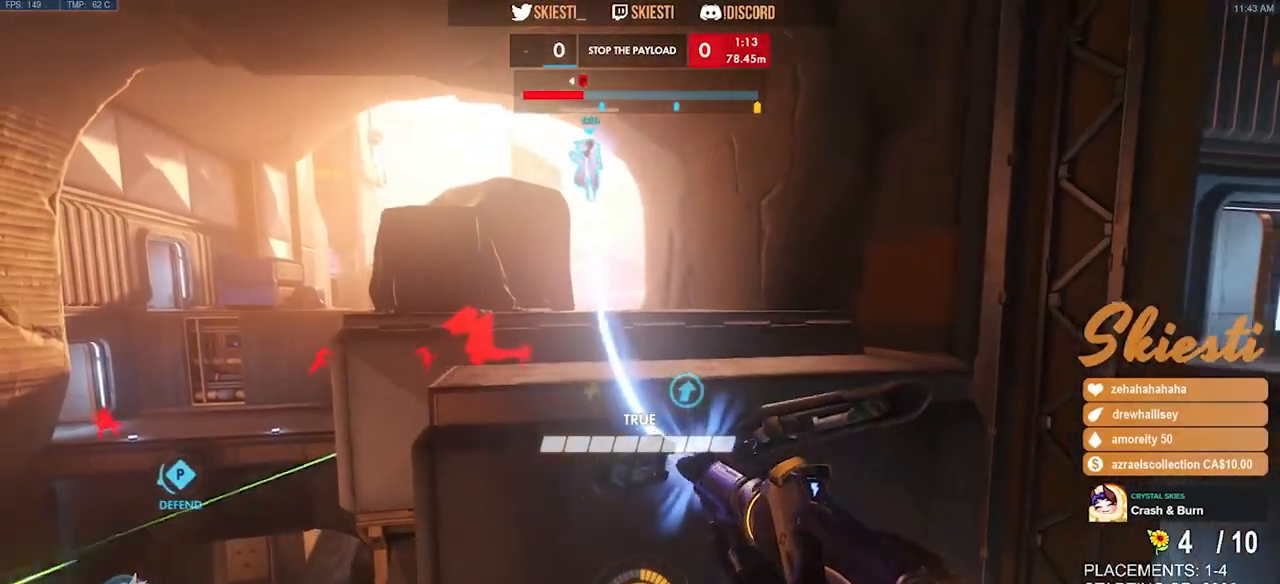
{"keys": ["s", "space"], "mouse": ["left"], "events": [[184, "d", "up"]]}
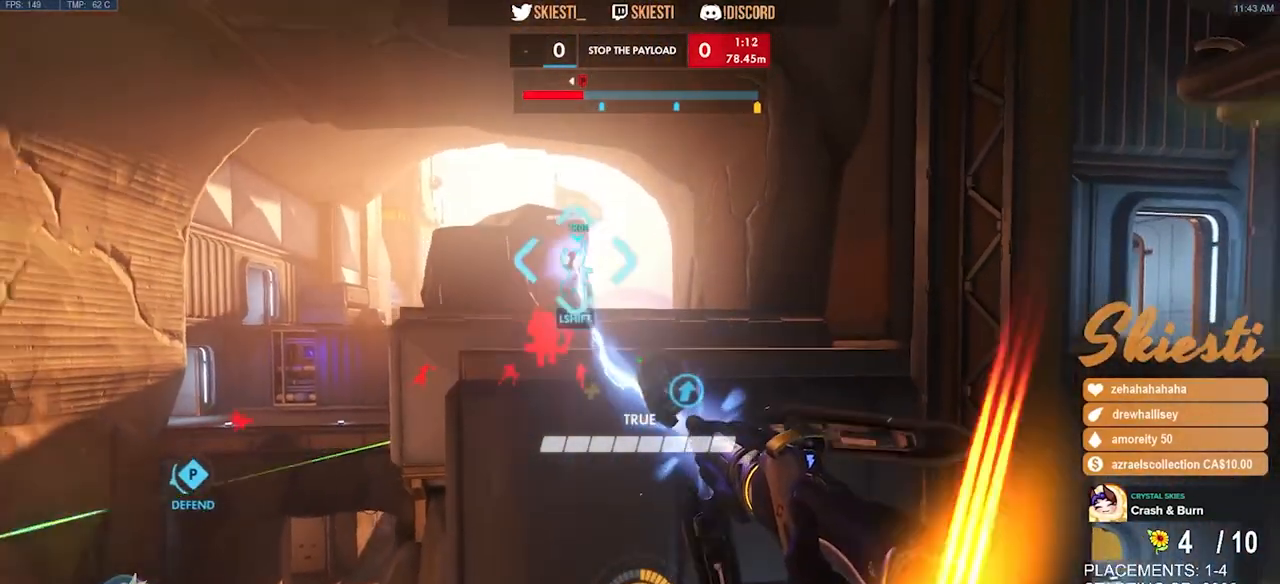
{"keys": ["s", "shift"], "mouse": ["left"], "events": [[434, "shift", "down"], [467, "space", "up"]]}
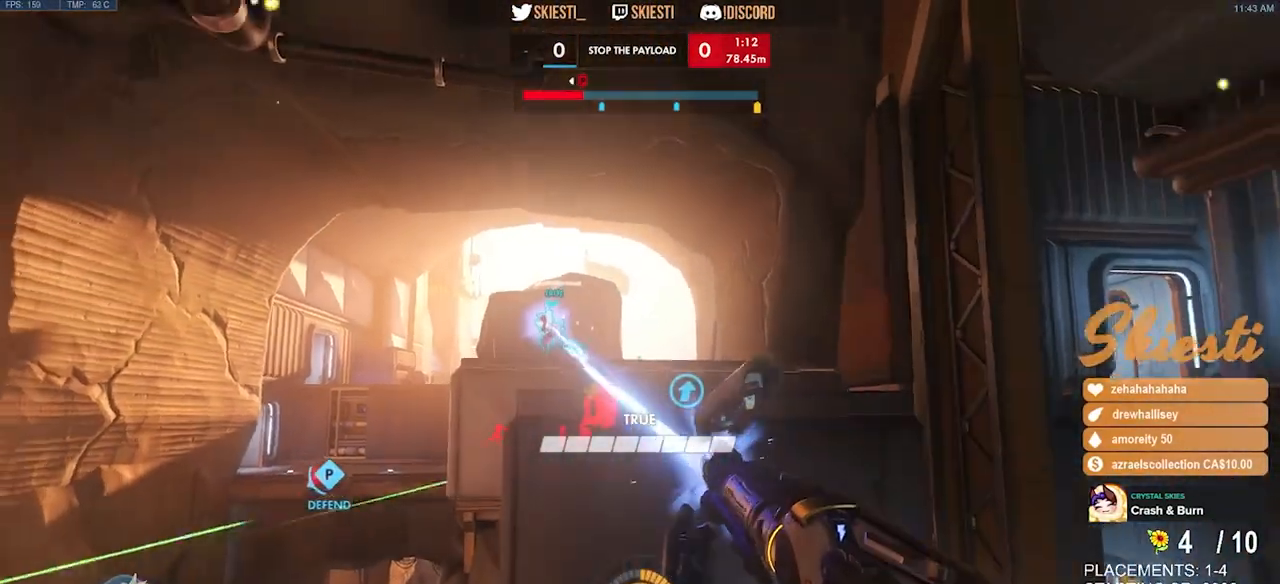
{"keys": ["d", "w"], "mouse": ["left"], "events": [[217, "d", "down"], [234, "space", "down"], [267, "s", "up"], [300, "shift", "up"], [300, "space", "up"], [450, "w", "down"]]}
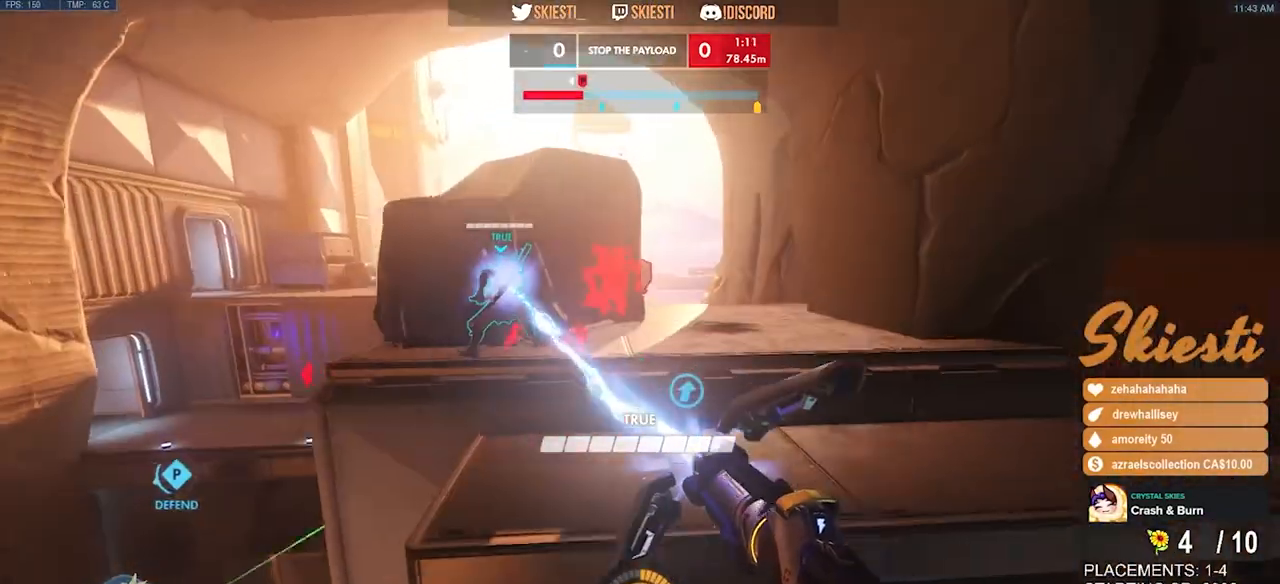
{"keys": ["s"], "mouse": ["left"], "events": [[50, "d", "up"], [100, "a", "down"], [184, "w", "up"], [284, "a", "up"], [317, "s", "down"]]}
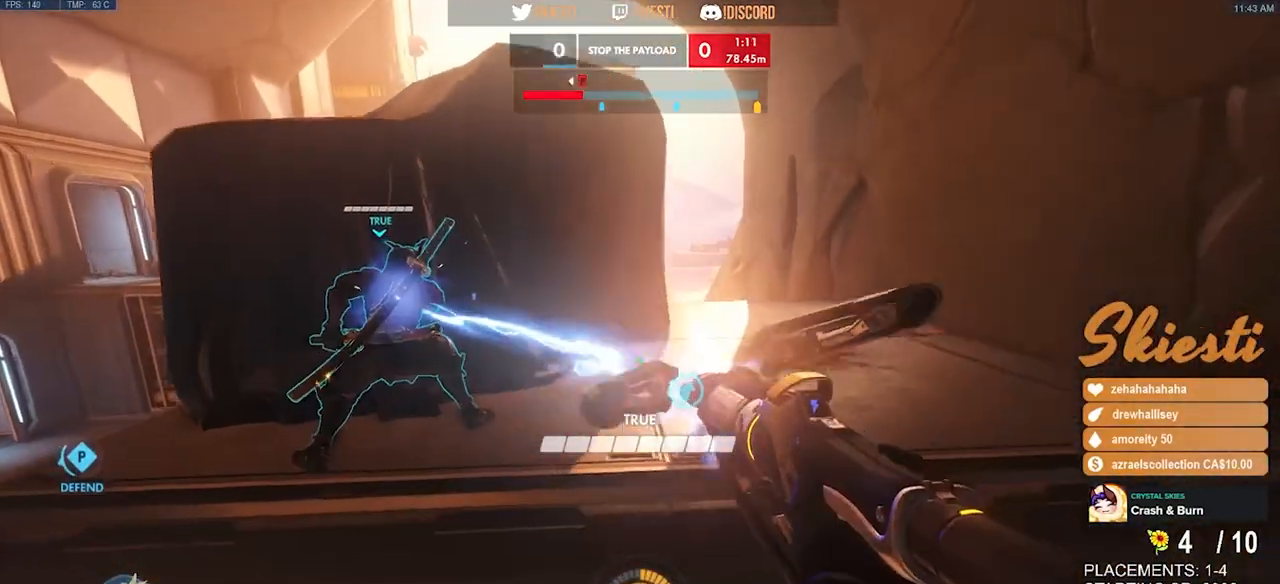
{"keys": ["s"], "mouse": ["left"], "events": []}
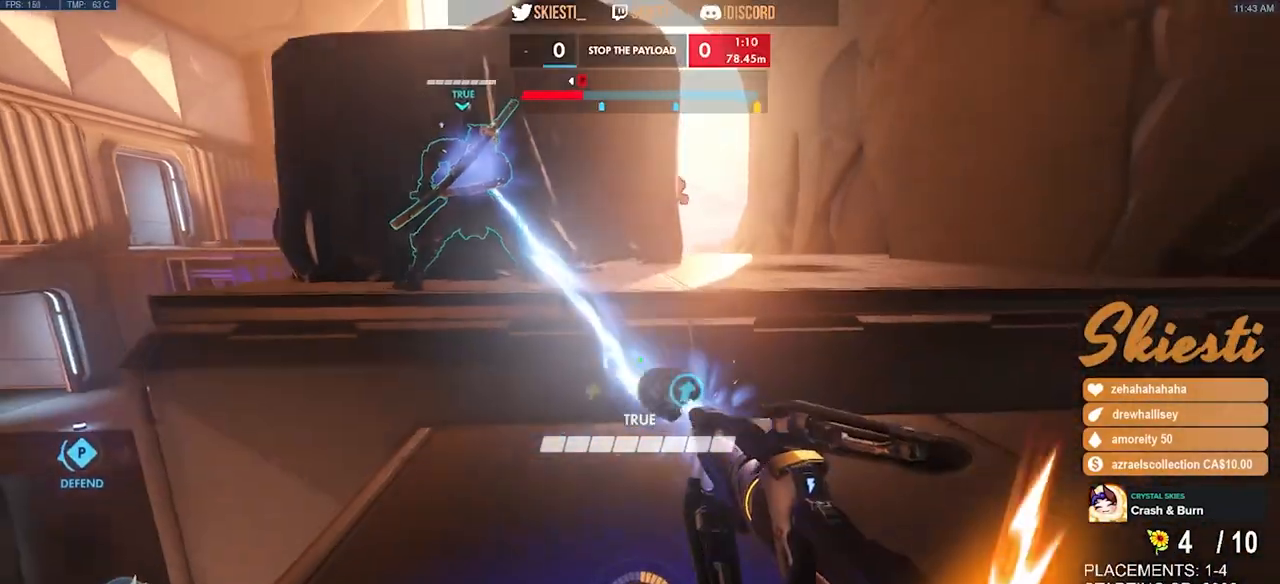
{"keys": ["s"], "mouse": ["left"], "events": [[150, "space", "down"], [450, "space", "up"]]}
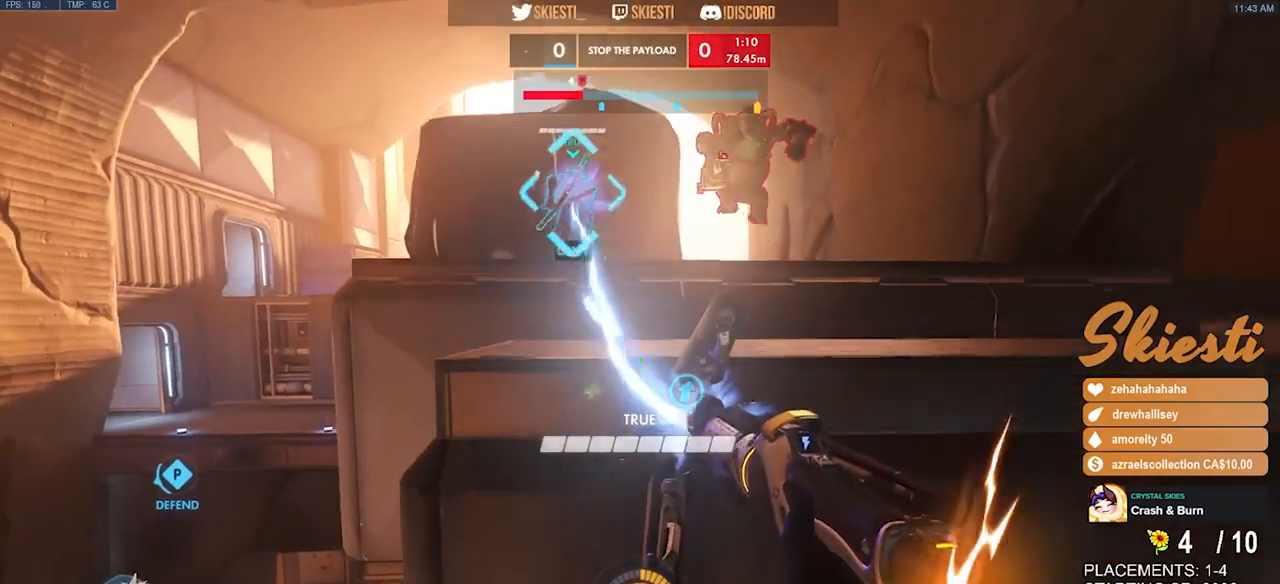
{"keys": ["s", "space"], "mouse": ["left"], "events": [[284, "space", "down"]]}
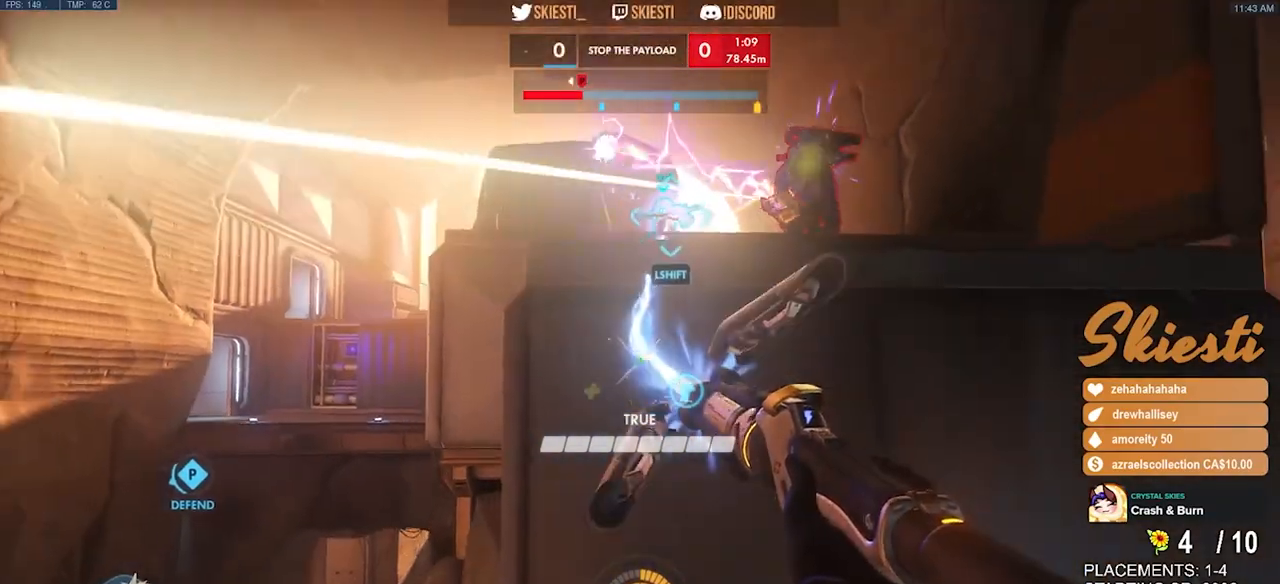
{"keys": ["s", "space"], "mouse": ["left", "right"], "events": [[500, "mouse_right", "down"]]}